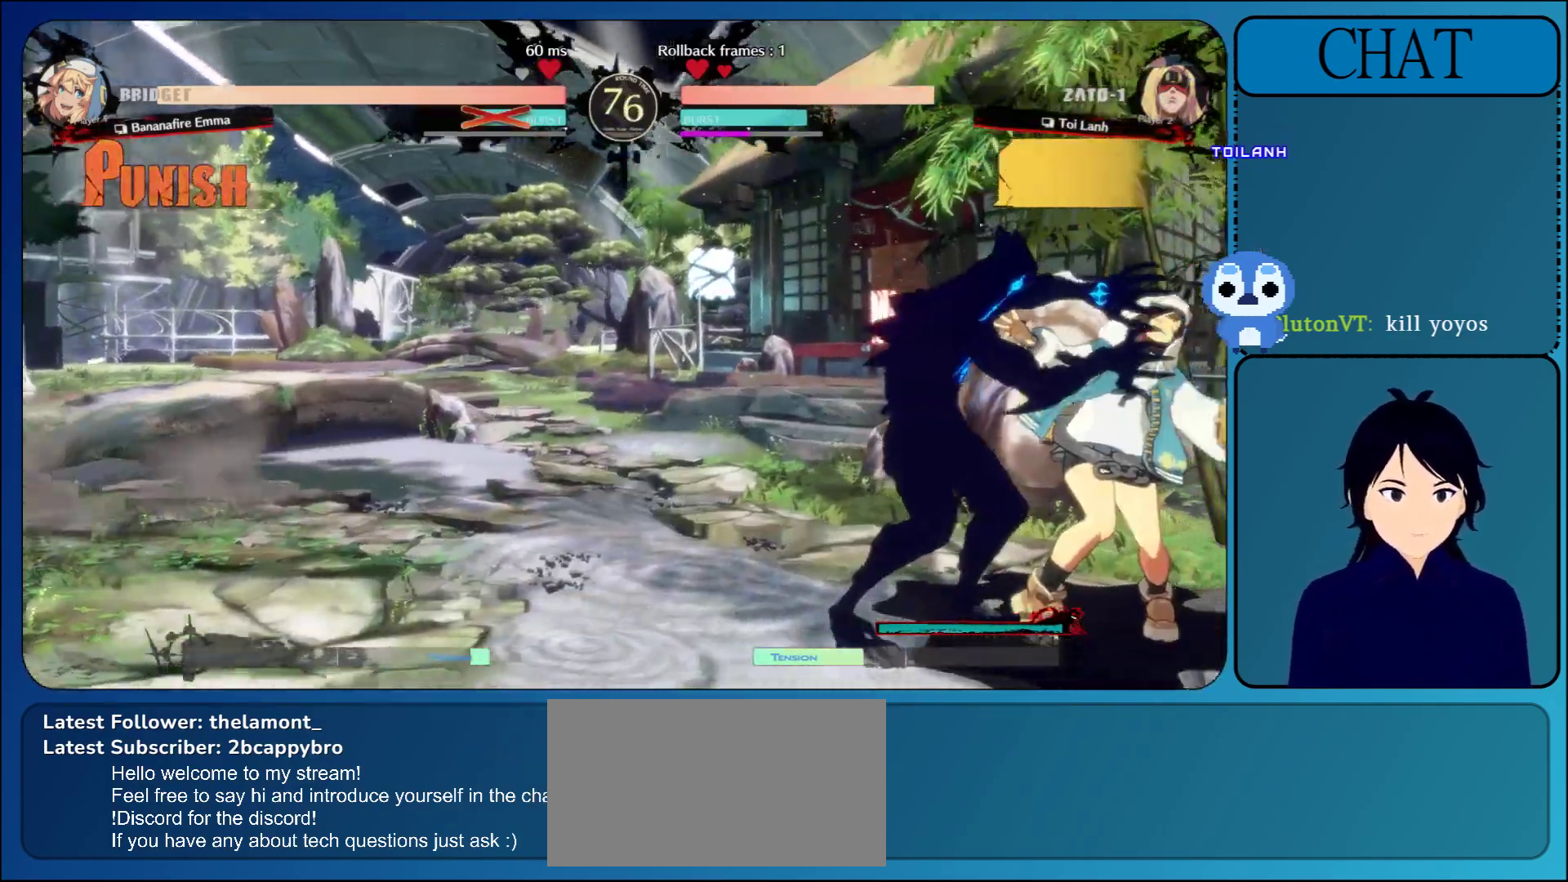
Gameplay with a controller (arcade stick); each line is a JSON object with the inputs held at the frame after it (dt_ms = milliseconds from this image to that frame). "events" lists button and stick changes between this image and that frame as [ms after this image, input, new state], when the widget could be followed in between. Not read: L3 R3 START.
{"dt_ms": 1000, "buttons": ["L1", "L2"], "left_stick": "left"}
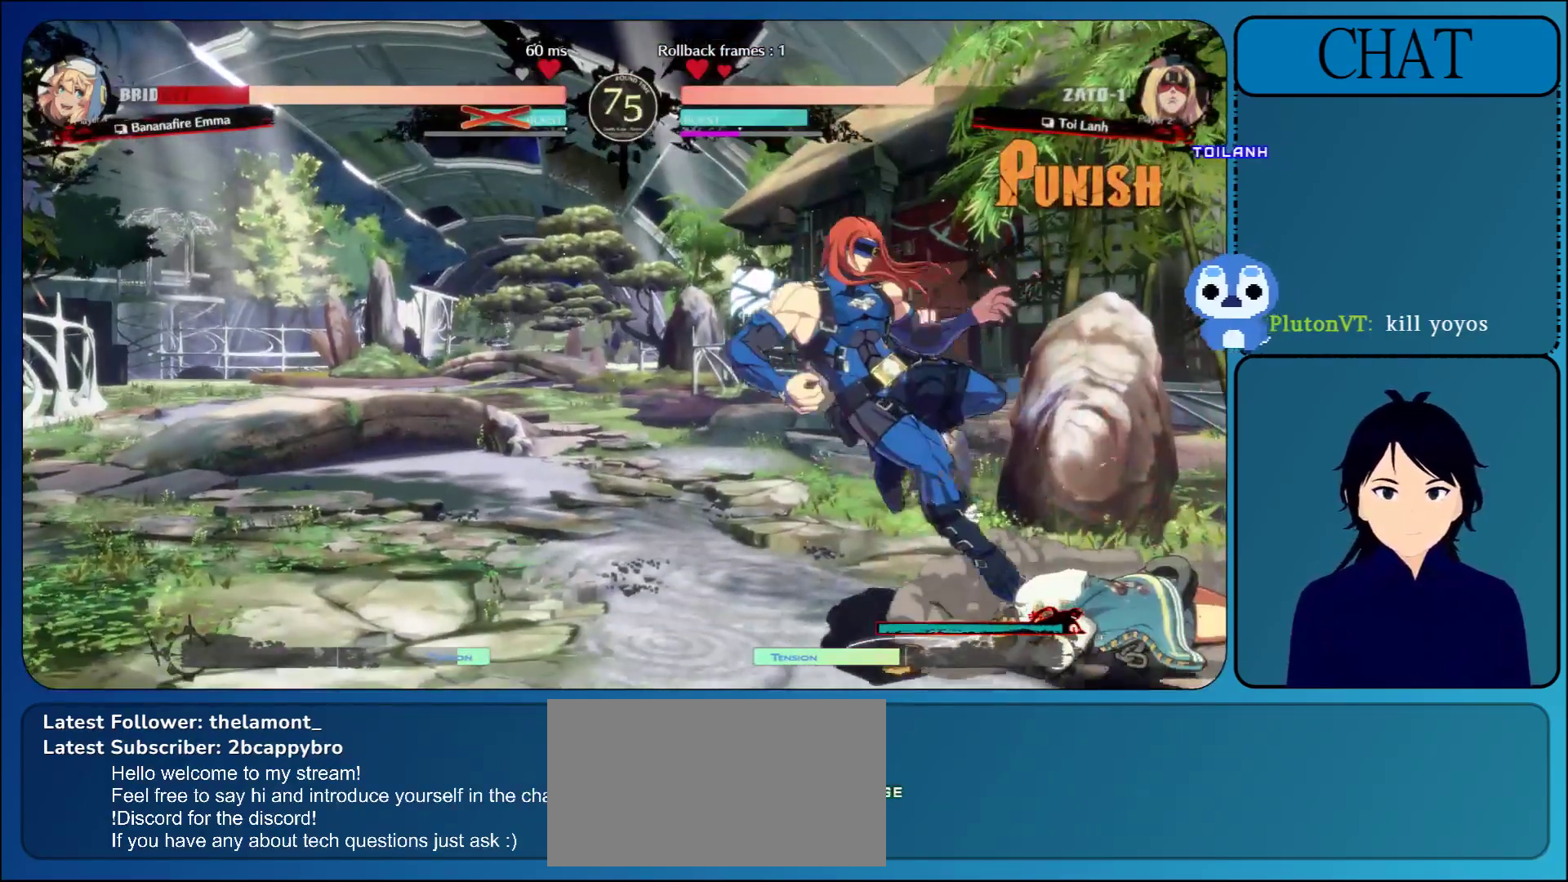
{"dt_ms": 500, "buttons": ["TRIANGLE"], "left_stick": "down", "events": [[50, "L1", "up"], [117, "left_stick", "down"], [217, "left_stick", "right"], [250, "TRIANGLE", "down"], [267, "L2", "up"], [367, "TRIANGLE", "up"], [433, "left_stick", "down"], [450, "TRIANGLE", "down"]]}
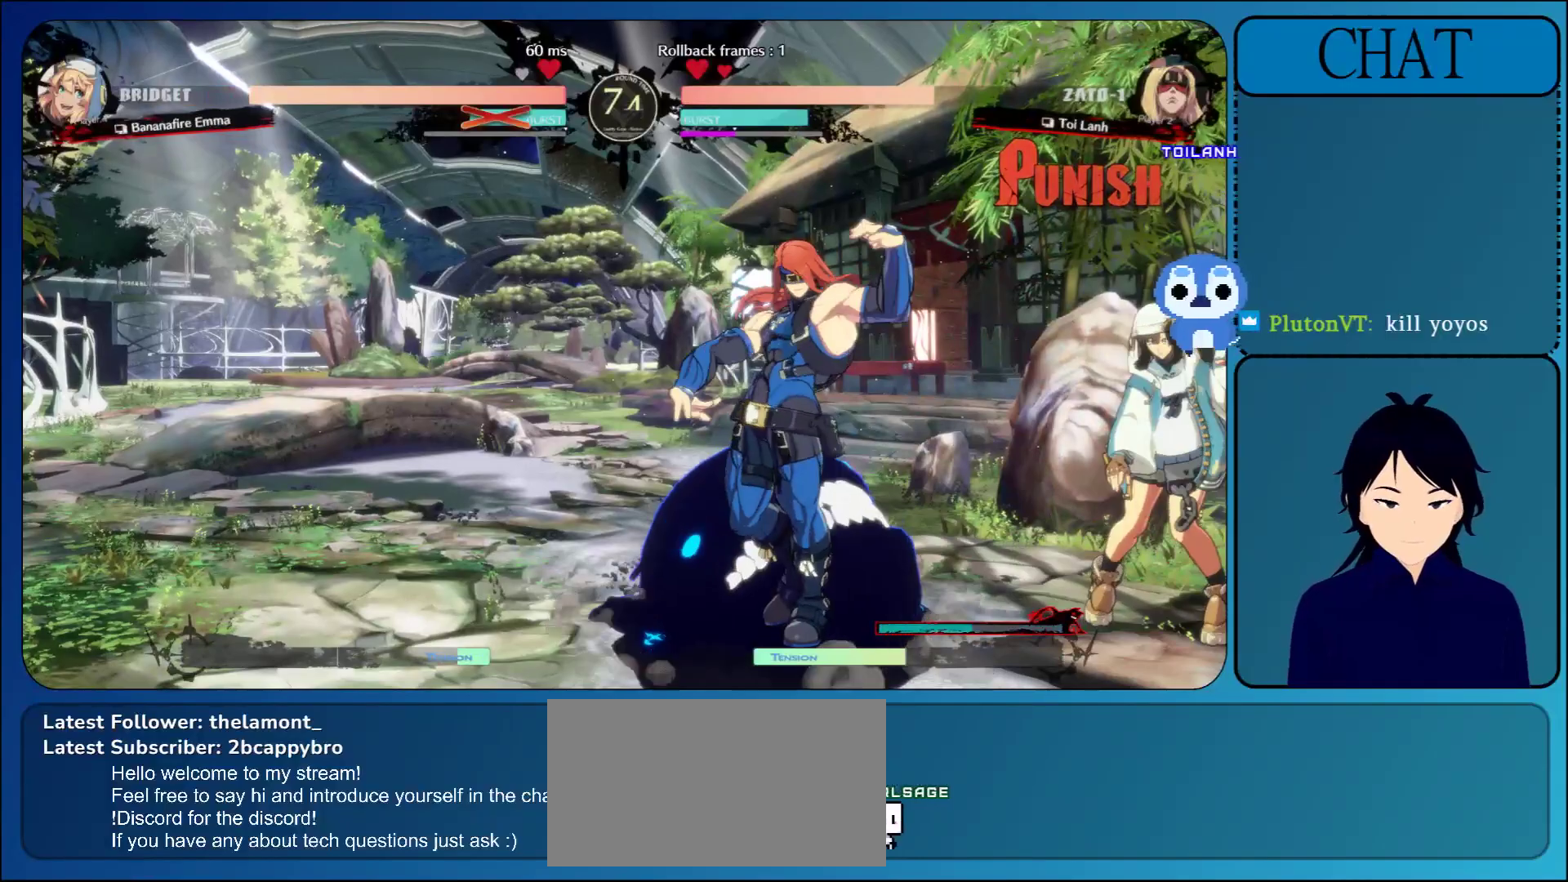
{"dt_ms": 500, "buttons": [], "left_stick": "down", "events": [[67, "TRIANGLE", "up"], [167, "CROSS", "down"], [283, "CROSS", "up"], [350, "CROSS", "down"], [483, "CROSS", "up"]]}
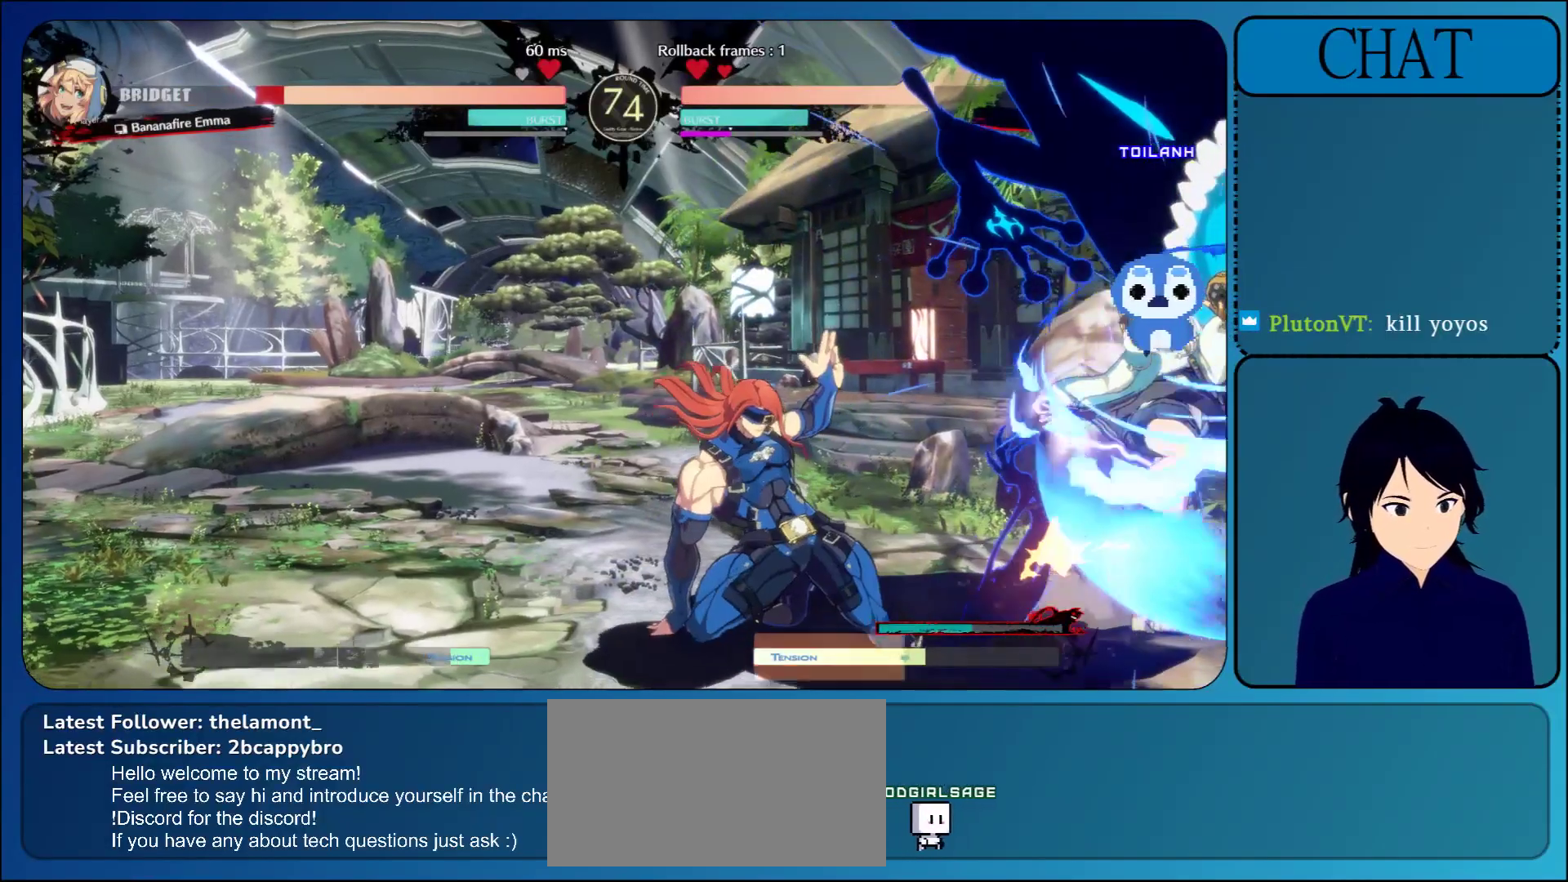
{"dt_ms": 500, "buttons": ["CROSS"], "left_stick": "up", "events": [[50, "CROSS", "down"], [200, "CROSS", "up"], [300, "left_stick", "up"], [450, "CROSS", "down"]]}
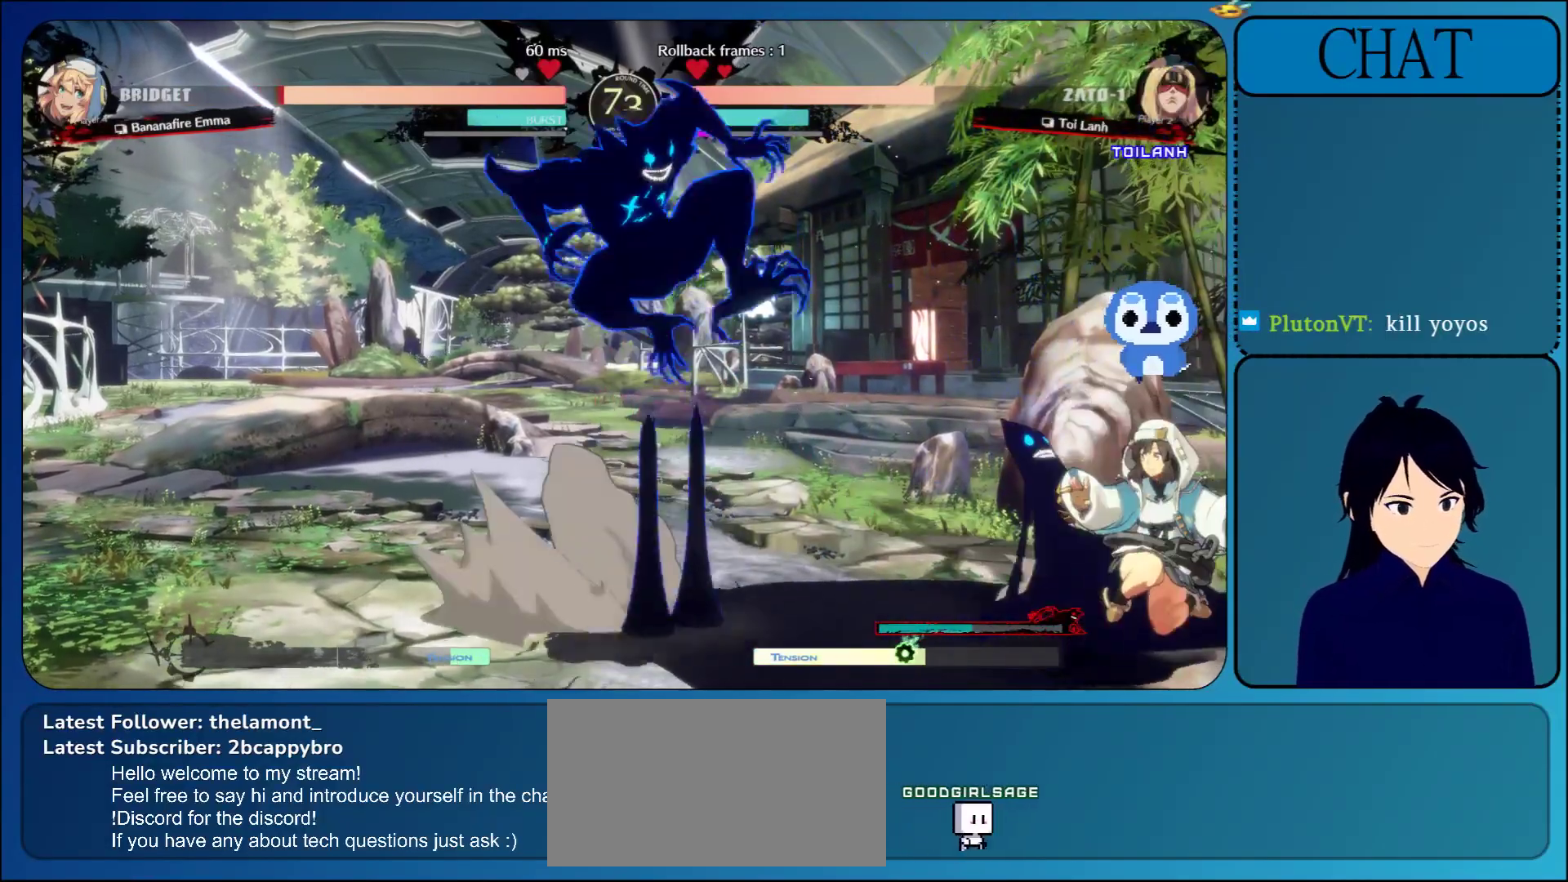
{"dt_ms": 500, "buttons": [], "left_stick": "down", "events": [[50, "left_stick", "center"], [67, "CROSS", "up"], [150, "CROSS", "down"], [267, "CROSS", "up"], [383, "left_stick", "down"]]}
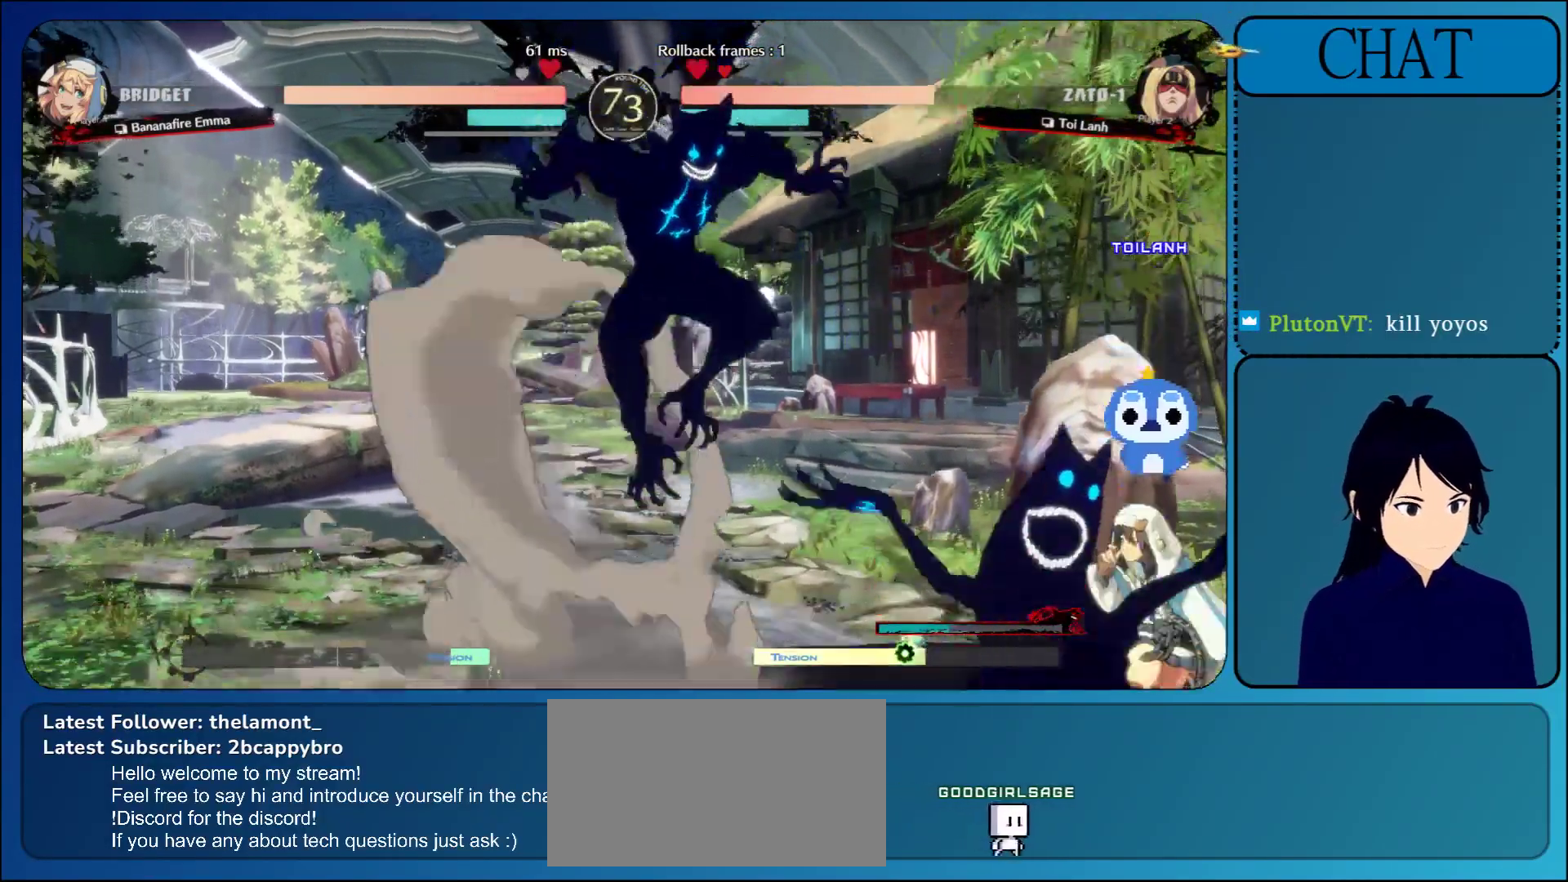
{"dt_ms": 500, "buttons": [], "left_stick": "down", "events": [[117, "CIRCLE", "down"], [283, "CIRCLE", "up"], [383, "CIRCLE", "down"], [500, "CIRCLE", "up"]]}
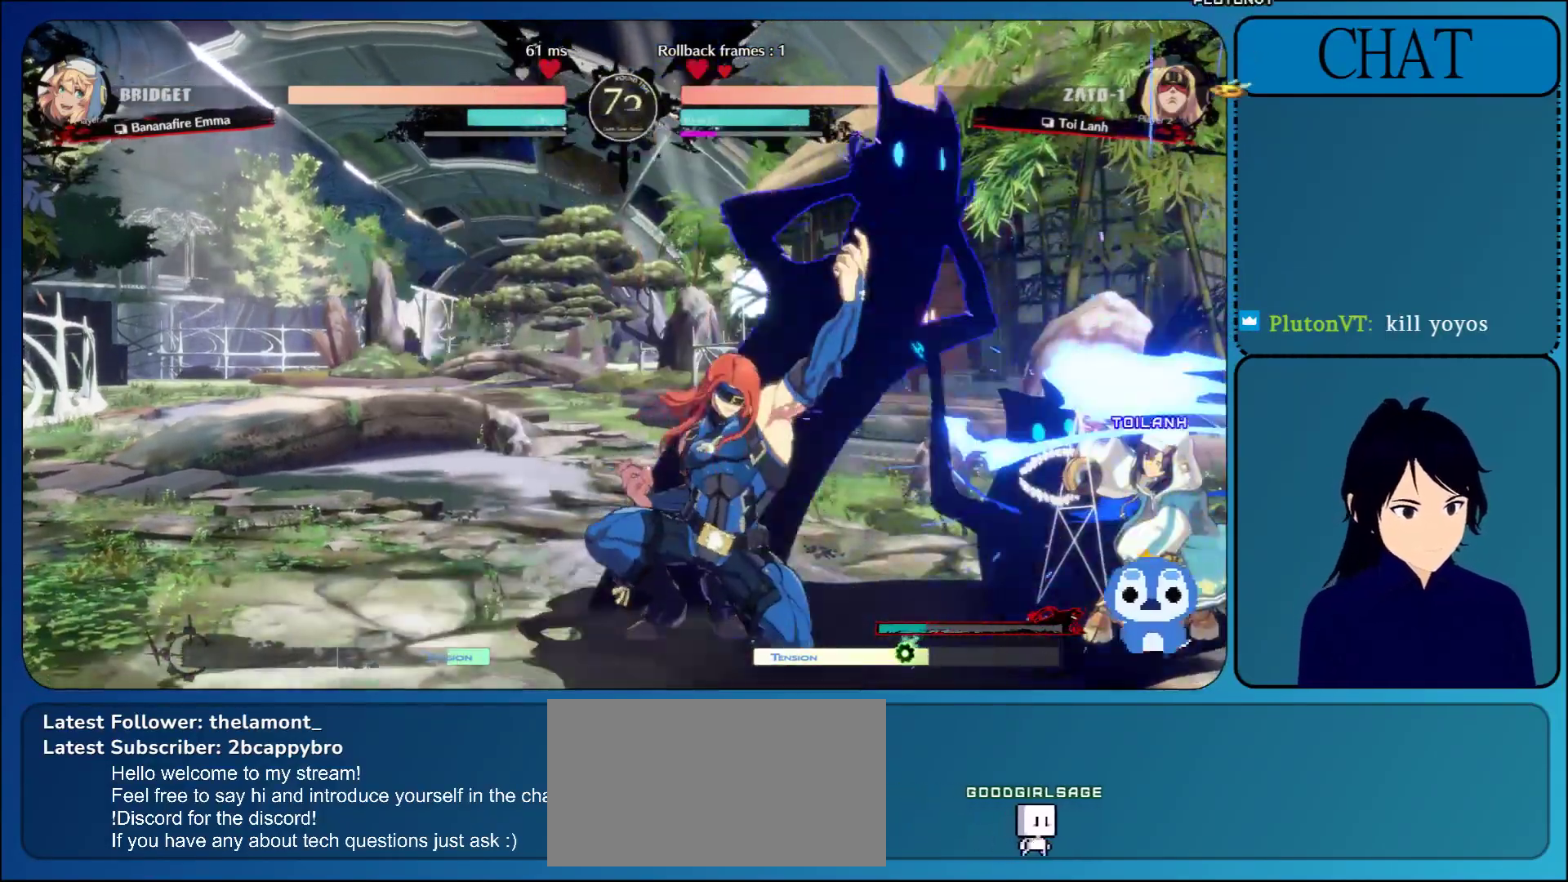
{"dt_ms": 500, "buttons": ["CIRCLE"], "left_stick": "right", "events": [[117, "left_stick", "center"], [183, "left_stick", "right"], [283, "CIRCLE", "down"], [383, "CIRCLE", "up"], [483, "CIRCLE", "down"]]}
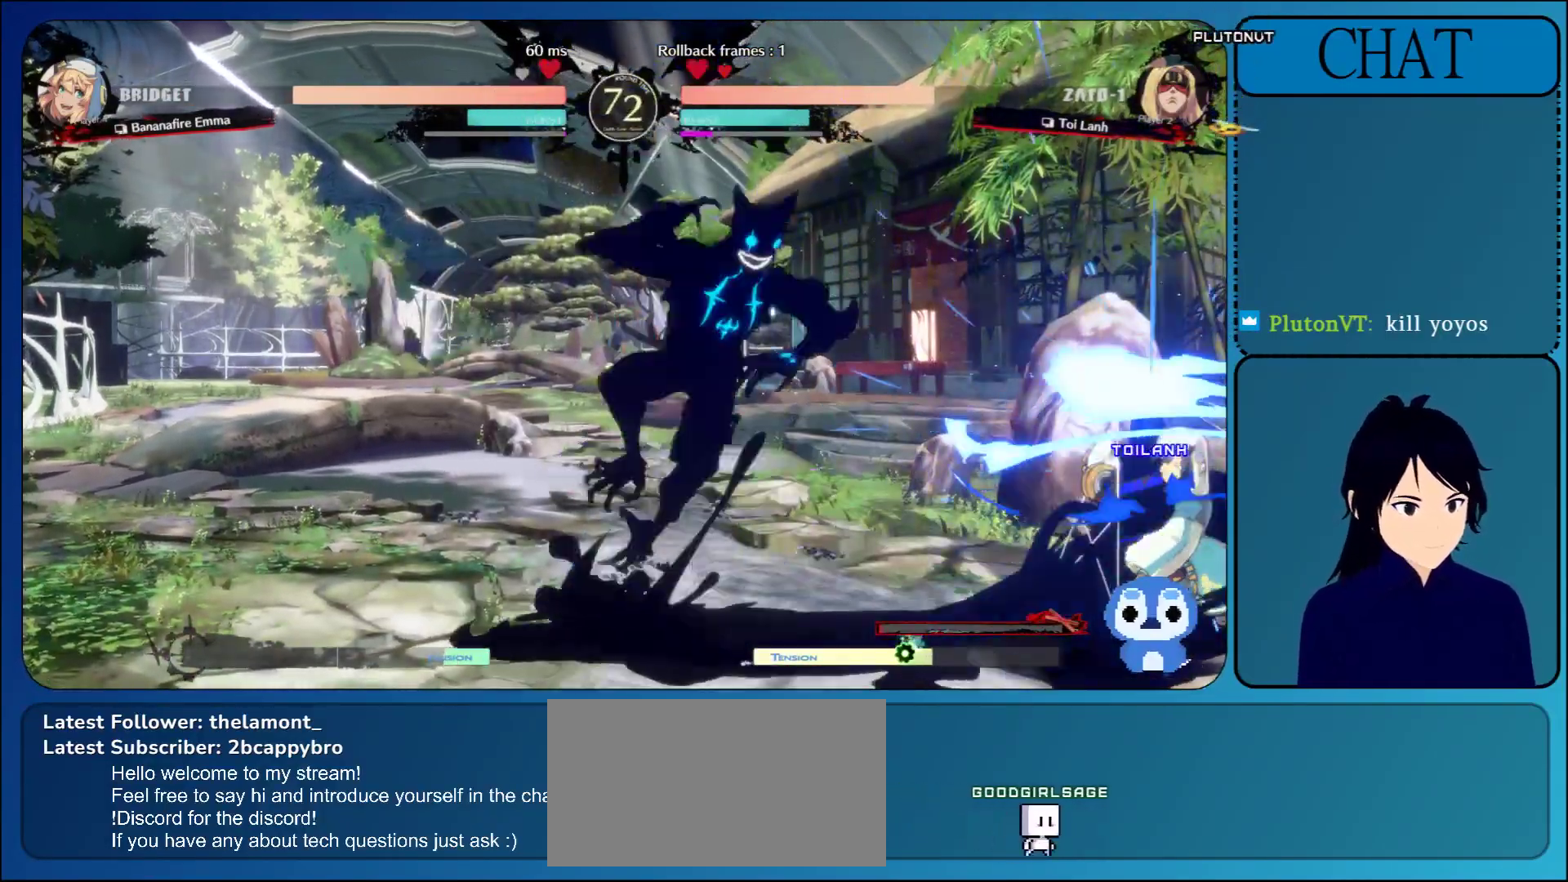
{"dt_ms": 500, "buttons": ["R1"], "left_stick": "down", "events": [[83, "CIRCLE", "up"], [150, "CIRCLE", "down"], [283, "CIRCLE", "up"], [283, "left_stick", "down"], [500, "R1", "down"]]}
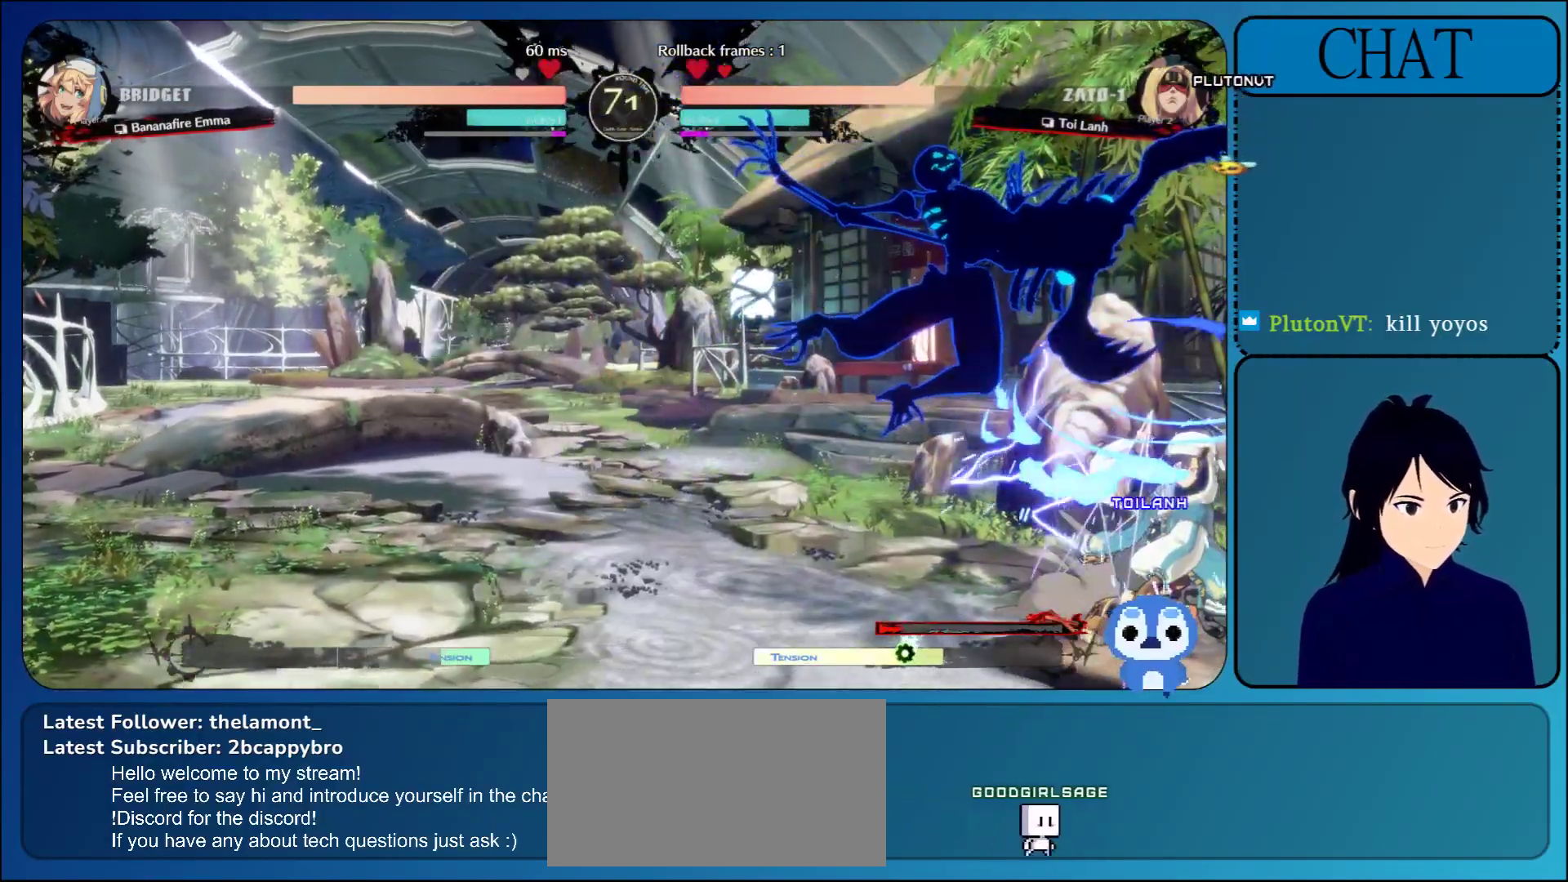
{"dt_ms": 500, "buttons": [], "left_stick": "down", "events": [[117, "R1", "up"], [217, "R1", "down"], [283, "R1", "up"], [400, "R1", "down"], [467, "R1", "up"]]}
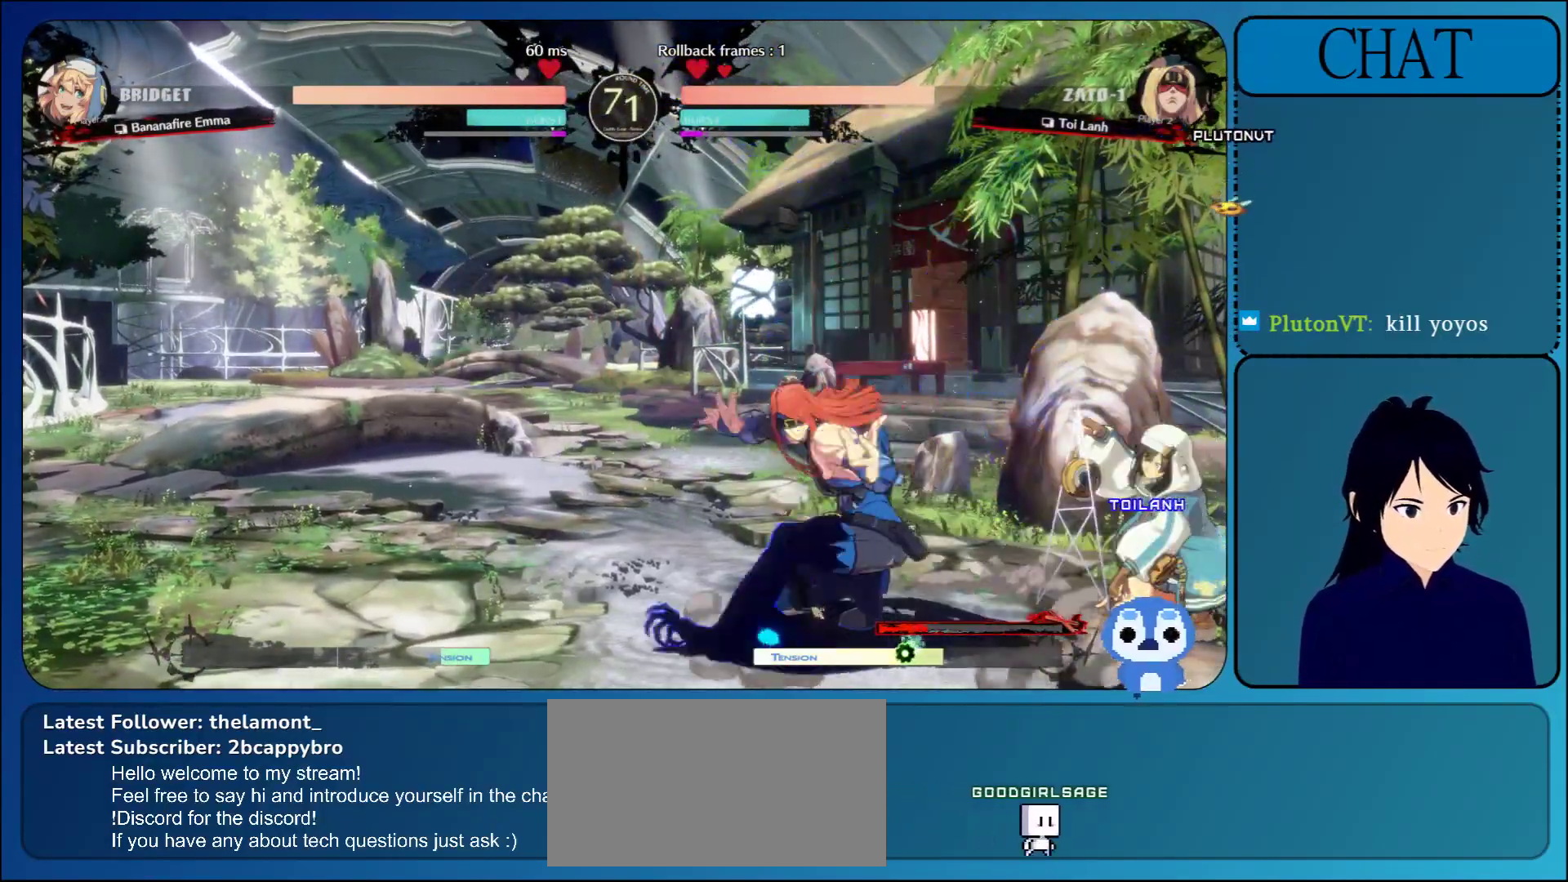
{"dt_ms": 500, "buttons": [], "left_stick": "down", "events": [[50, "R1", "down"], [133, "R1", "up"], [233, "R1", "down"], [333, "R1", "up"], [450, "R1", "down"], [483, "R1", "up"]]}
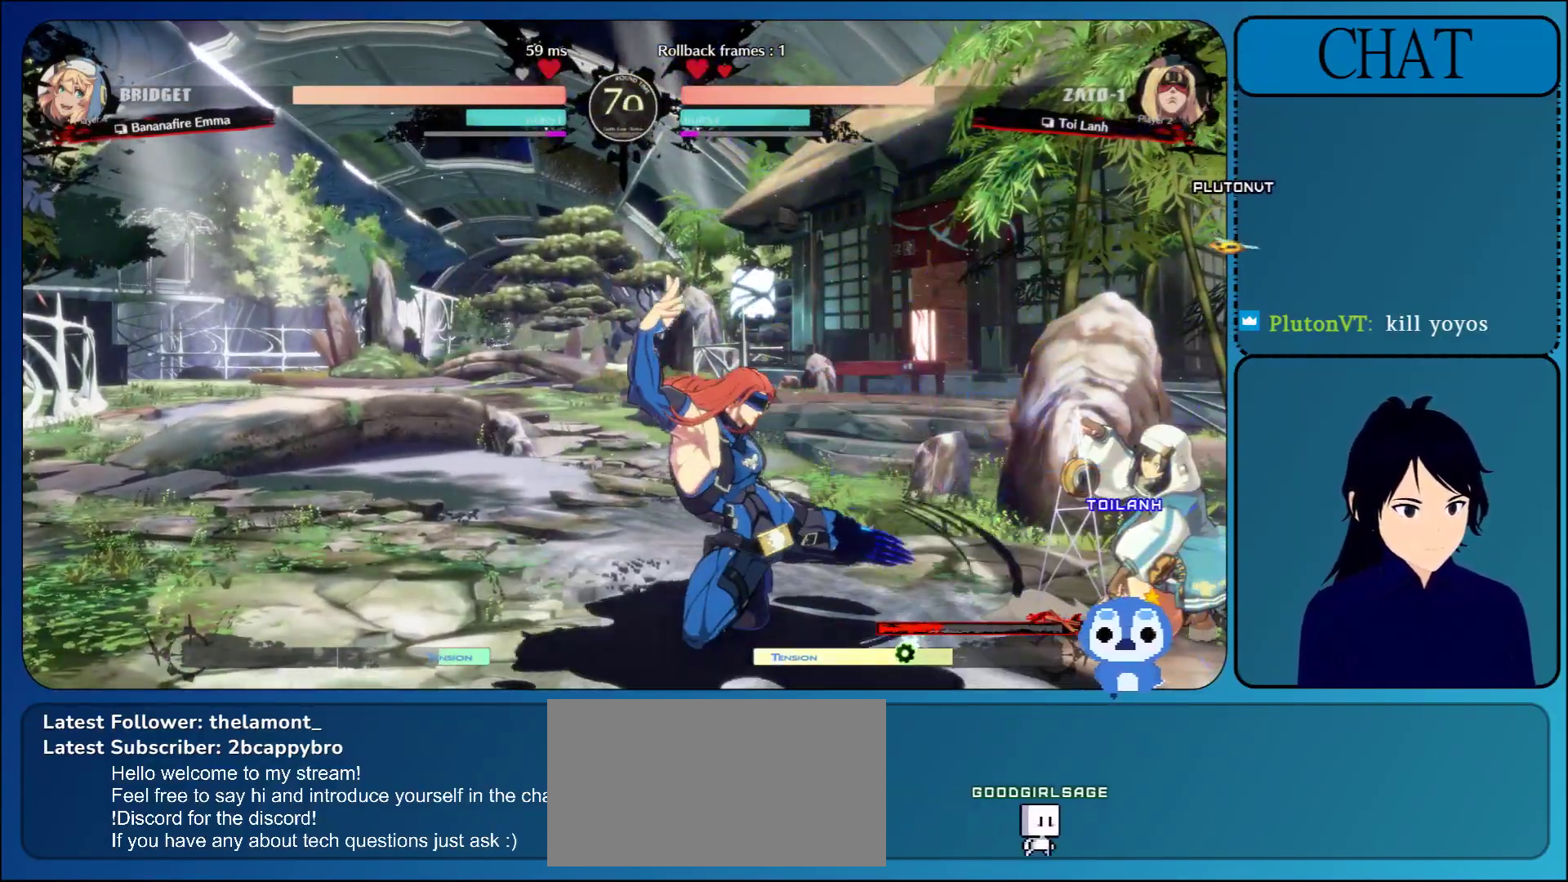
{"dt_ms": 500, "buttons": [], "left_stick": "center", "events": [[100, "left_stick", "up"], [367, "left_stick", "center"]]}
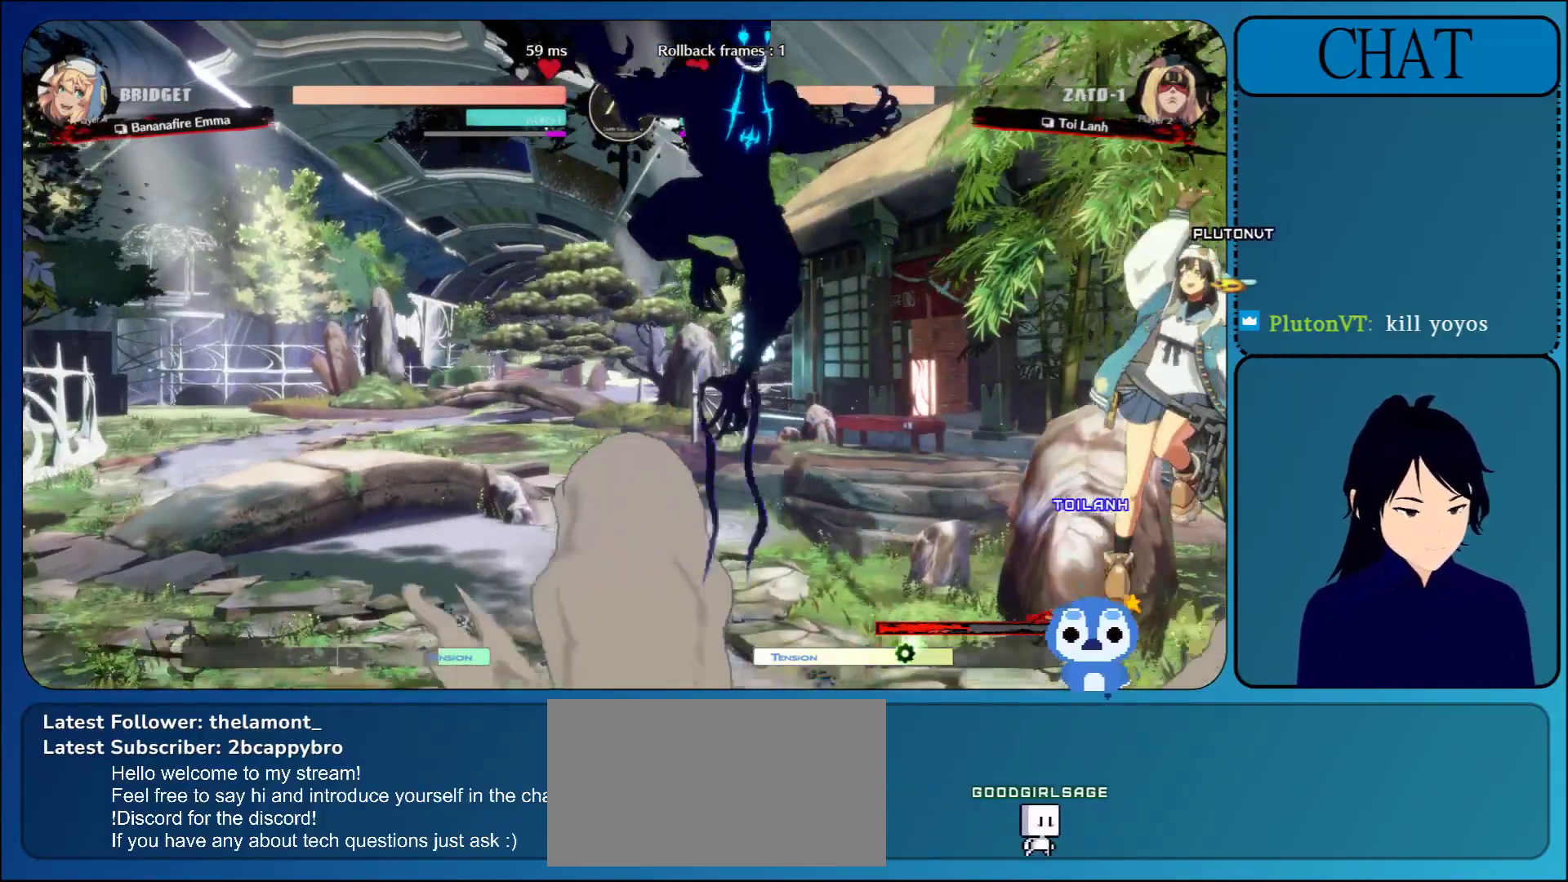
{"dt_ms": 500, "buttons": [], "left_stick": "center", "events": [[233, "R1", "down"], [300, "R1", "up"], [383, "R1", "down"], [467, "R1", "up"]]}
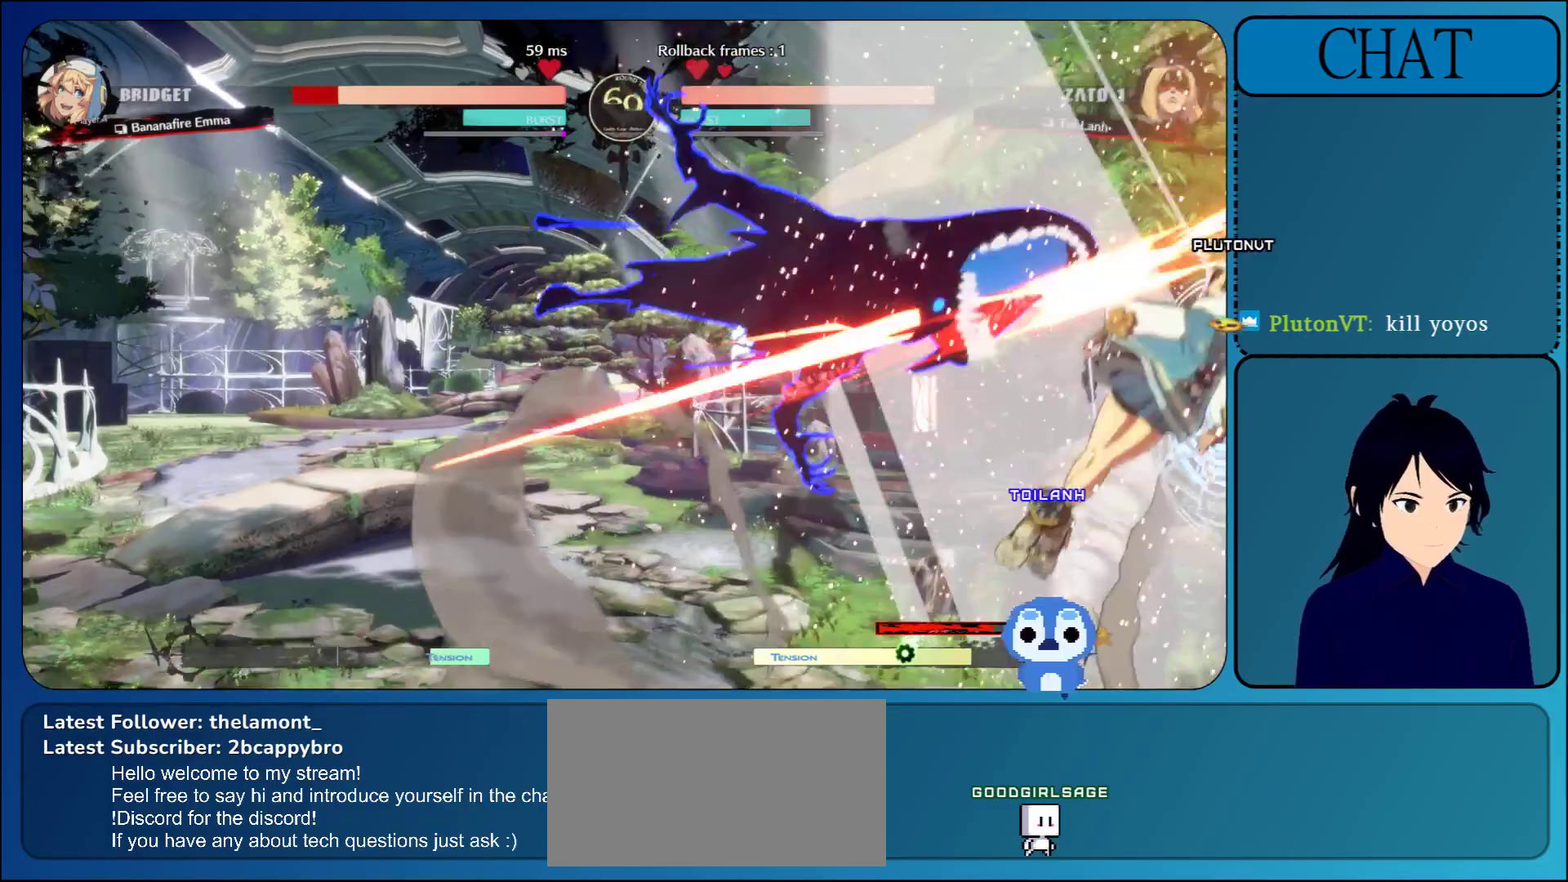
{"dt_ms": 500, "buttons": ["R1"], "left_stick": "center", "events": [[50, "R1", "down"], [167, "R1", "up"], [250, "R1", "down"], [367, "R1", "up"], [467, "R1", "down"]]}
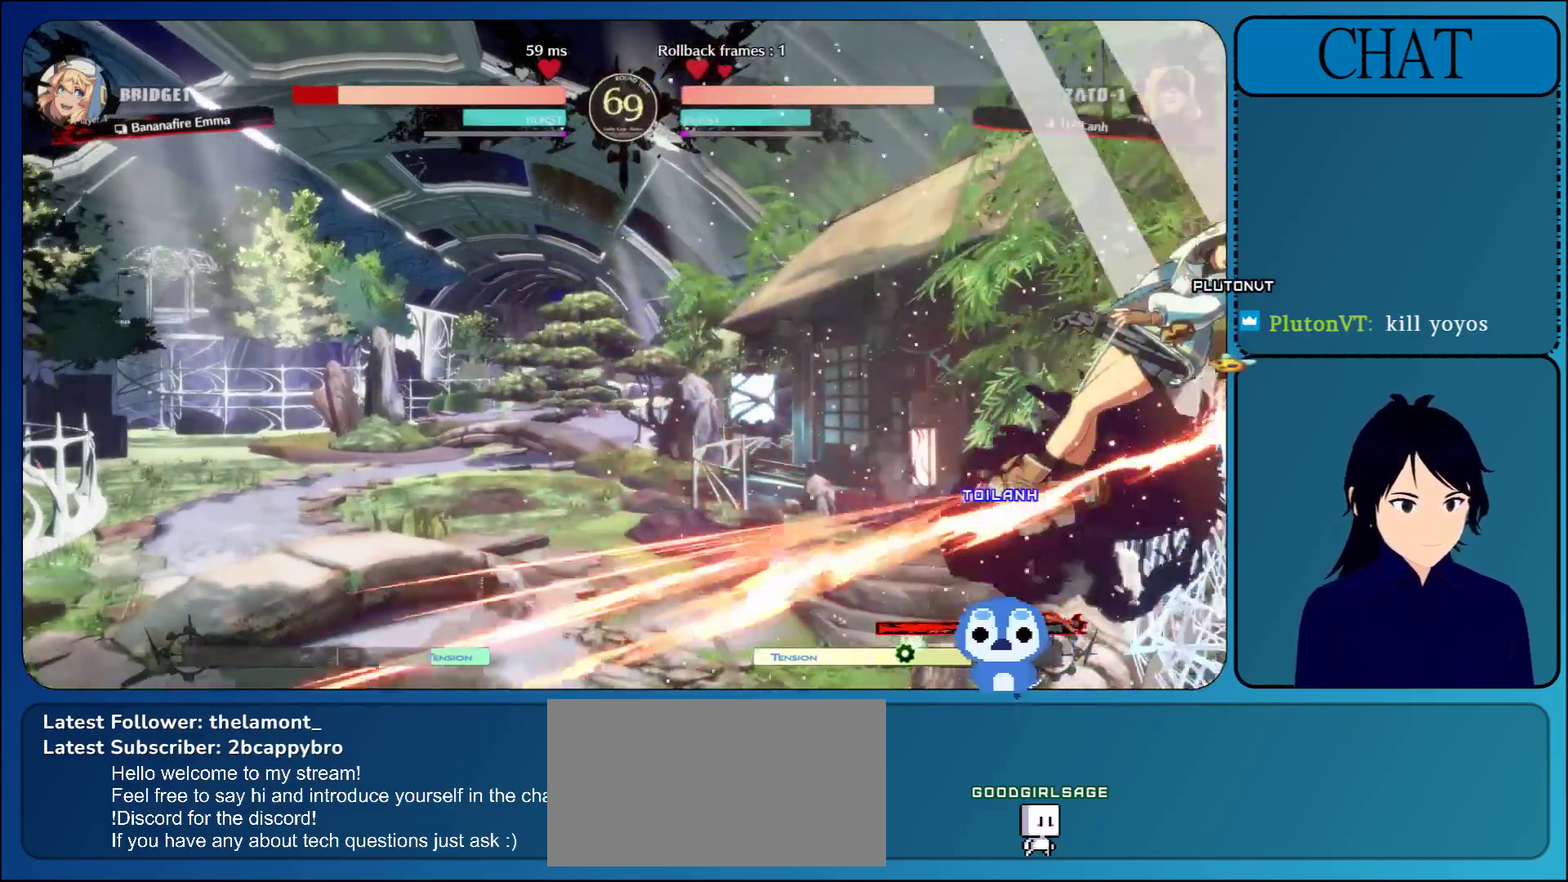
{"dt_ms": 500, "buttons": [], "left_stick": "down-left", "events": [[83, "R1", "up"], [417, "left_stick", "down-left"]]}
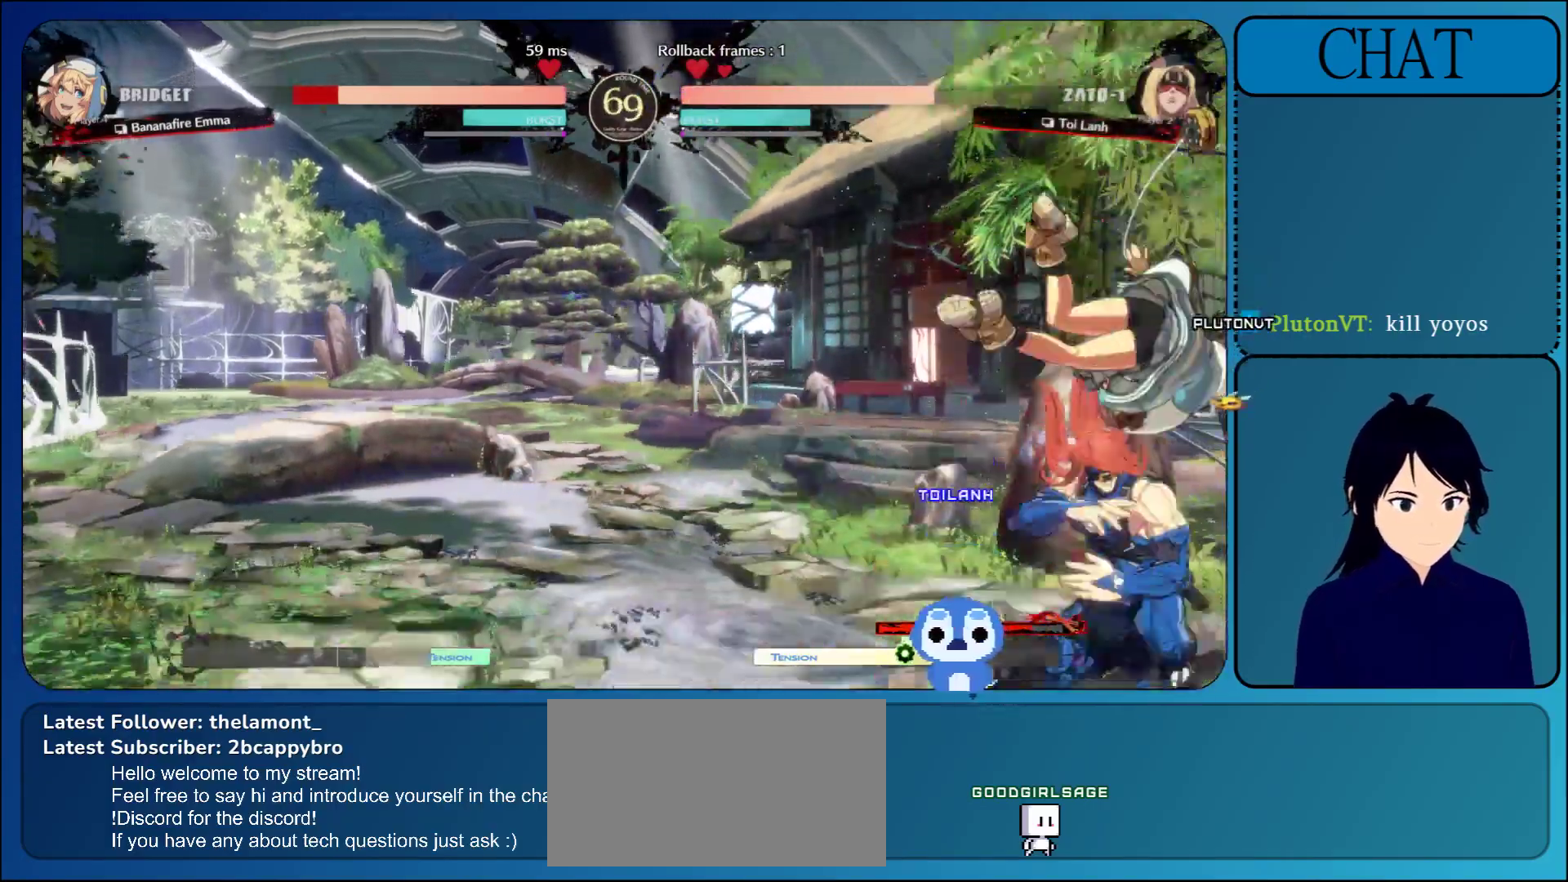
{"dt_ms": 500, "buttons": ["TRIANGLE"], "left_stick": "right", "events": [[50, "left_stick", "left"], [83, "L1", "down"], [267, "L1", "up"], [350, "left_stick", "down"], [433, "left_stick", "right"], [483, "TRIANGLE", "down"]]}
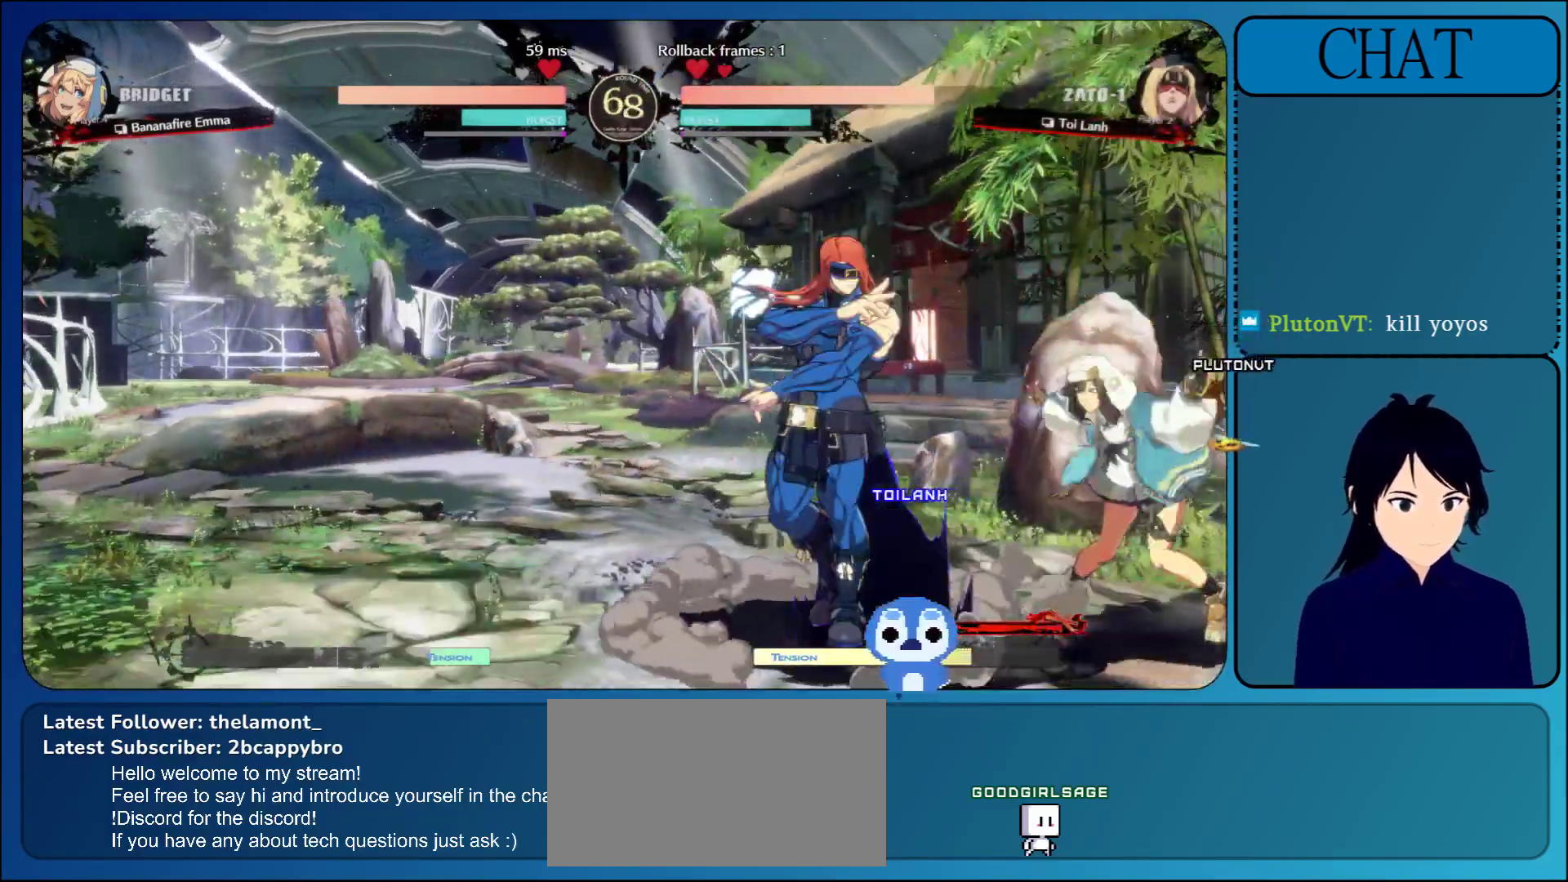
{"dt_ms": 500, "buttons": [], "left_stick": "down", "events": [[100, "TRIANGLE", "up"], [200, "TRIANGLE", "down"], [233, "left_stick", "down"], [300, "TRIANGLE", "up"]]}
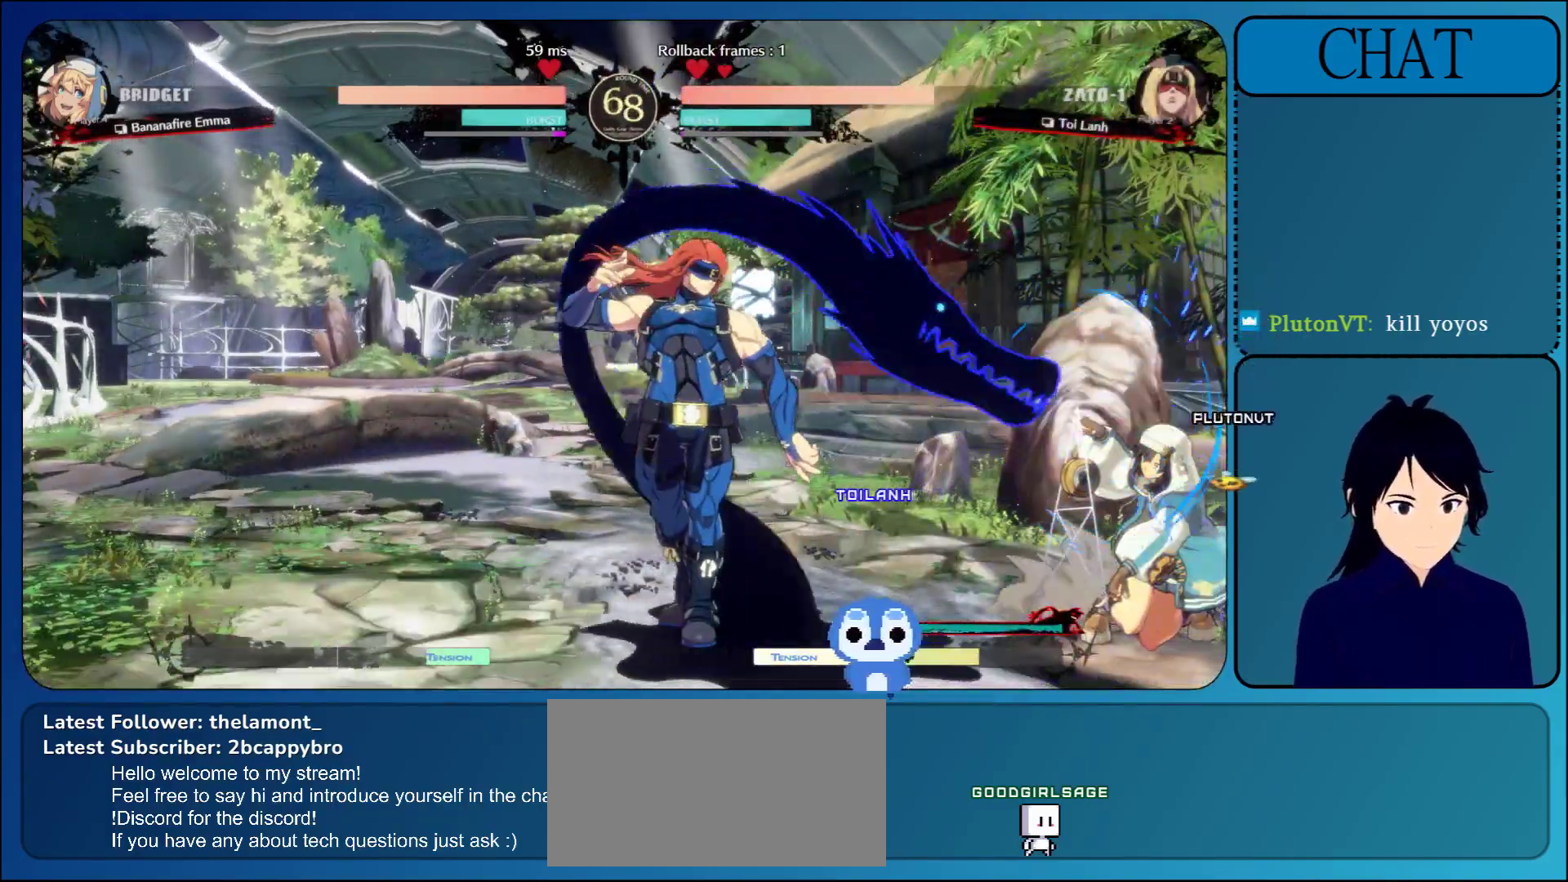
{"dt_ms": 500, "buttons": [], "left_stick": "up", "events": [[183, "left_stick", "left"], [250, "left_stick", "up"], [317, "left_stick", "right"], [400, "left_stick", "down"], [483, "left_stick", "up"]]}
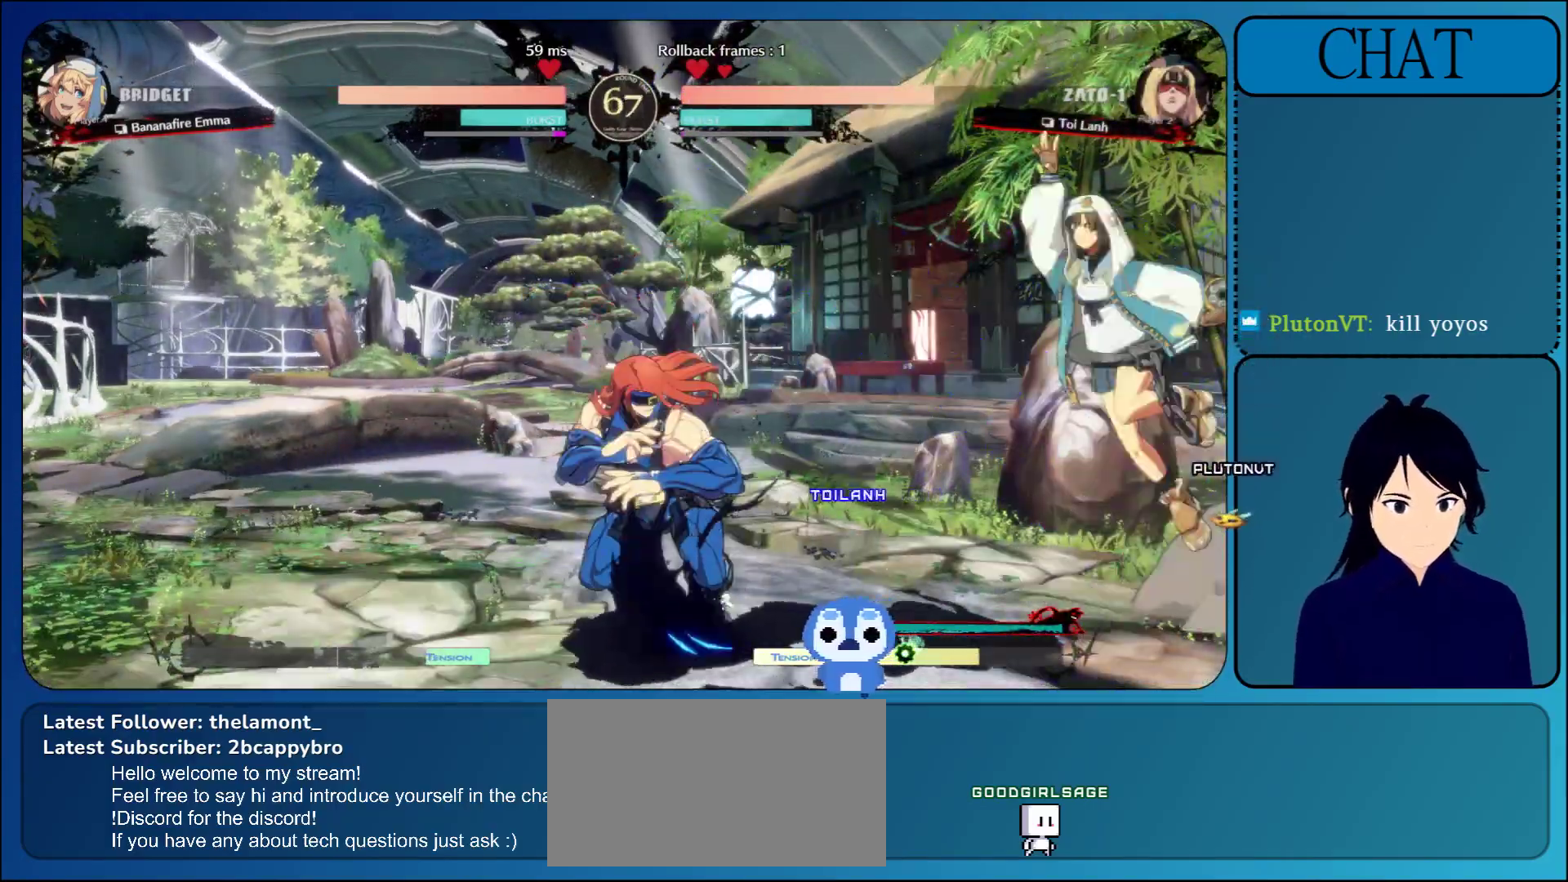
{"dt_ms": 500, "buttons": [], "left_stick": "center", "events": [[50, "TRIANGLE", "down"], [50, "left_stick", "right"], [167, "TRIANGLE", "up"], [167, "left_stick", "center"]]}
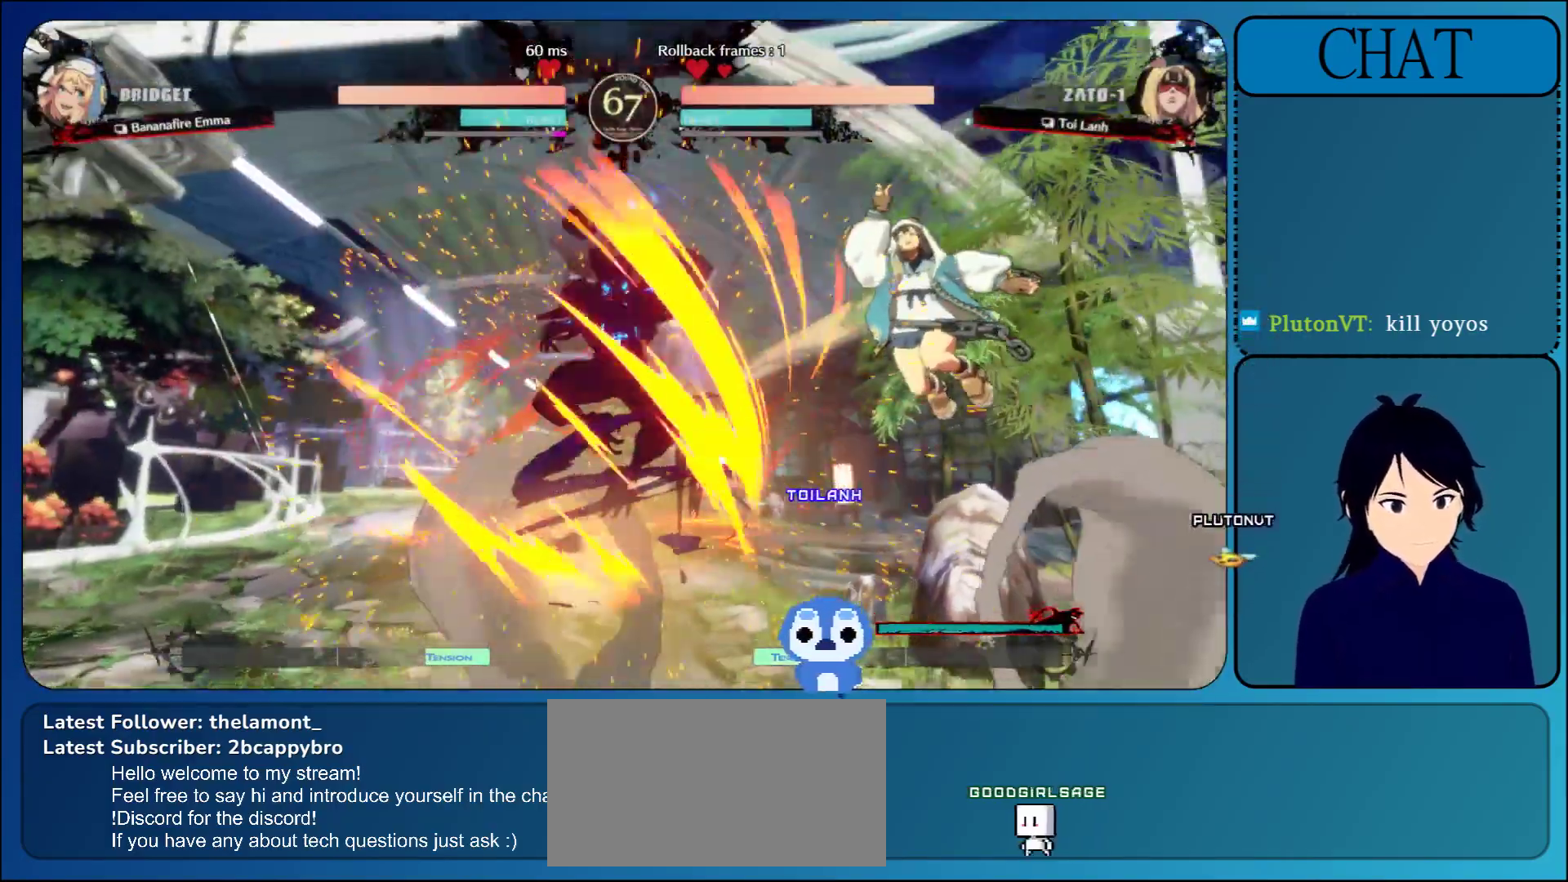
{"dt_ms": 500, "buttons": ["CROSS"], "left_stick": "center", "events": [[500, "CROSS", "down"]]}
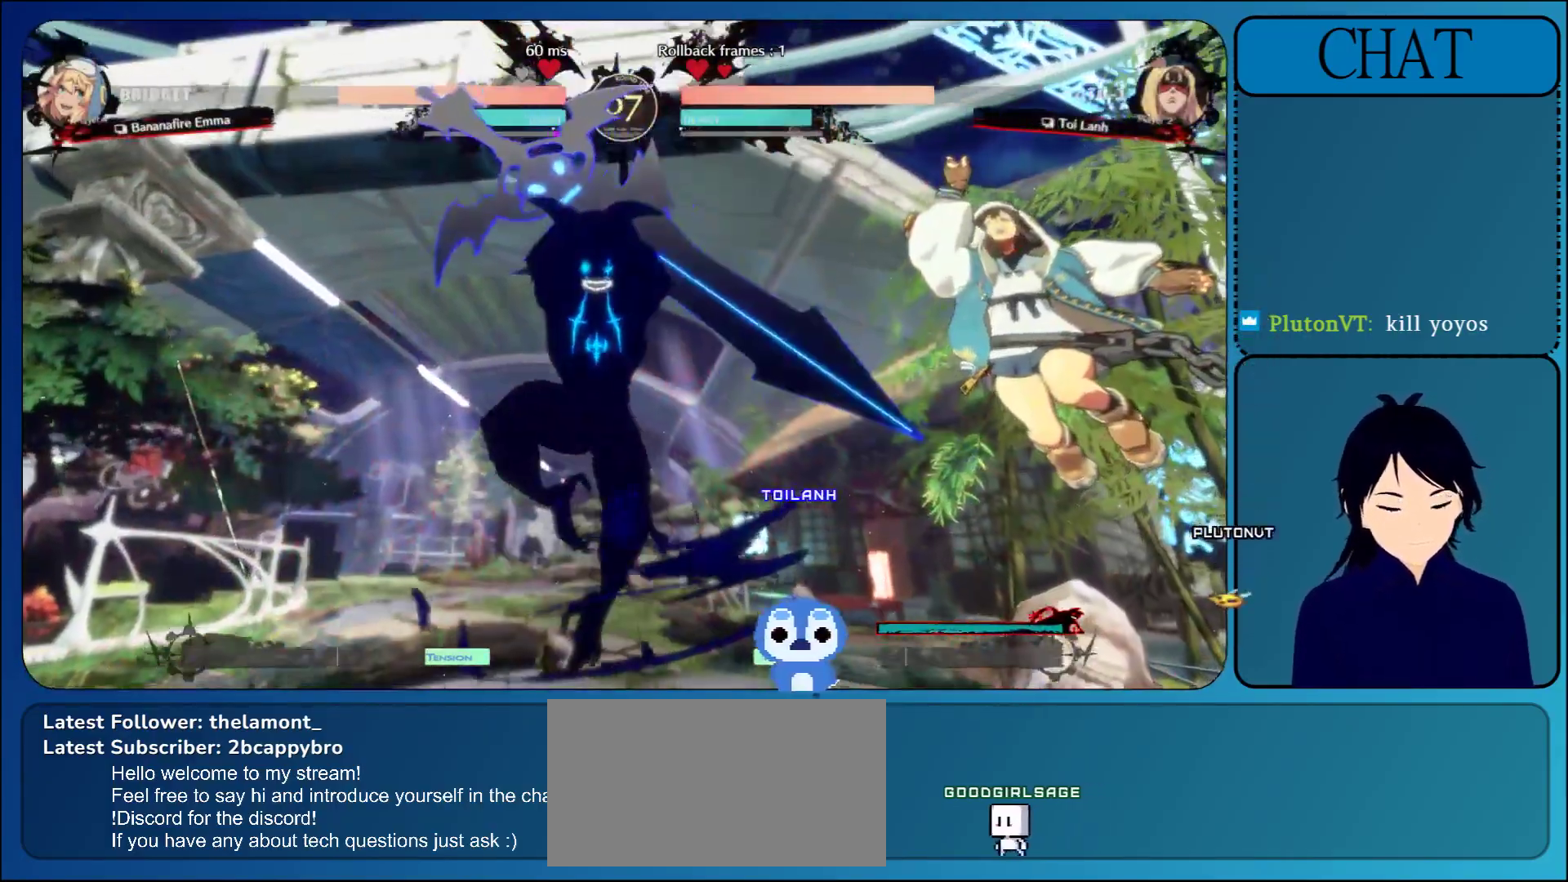
{"dt_ms": 500, "buttons": ["CROSS"], "left_stick": "center", "events": [[100, "CROSS", "up"], [217, "CROSS", "down"], [317, "CROSS", "up"], [417, "CROSS", "down"]]}
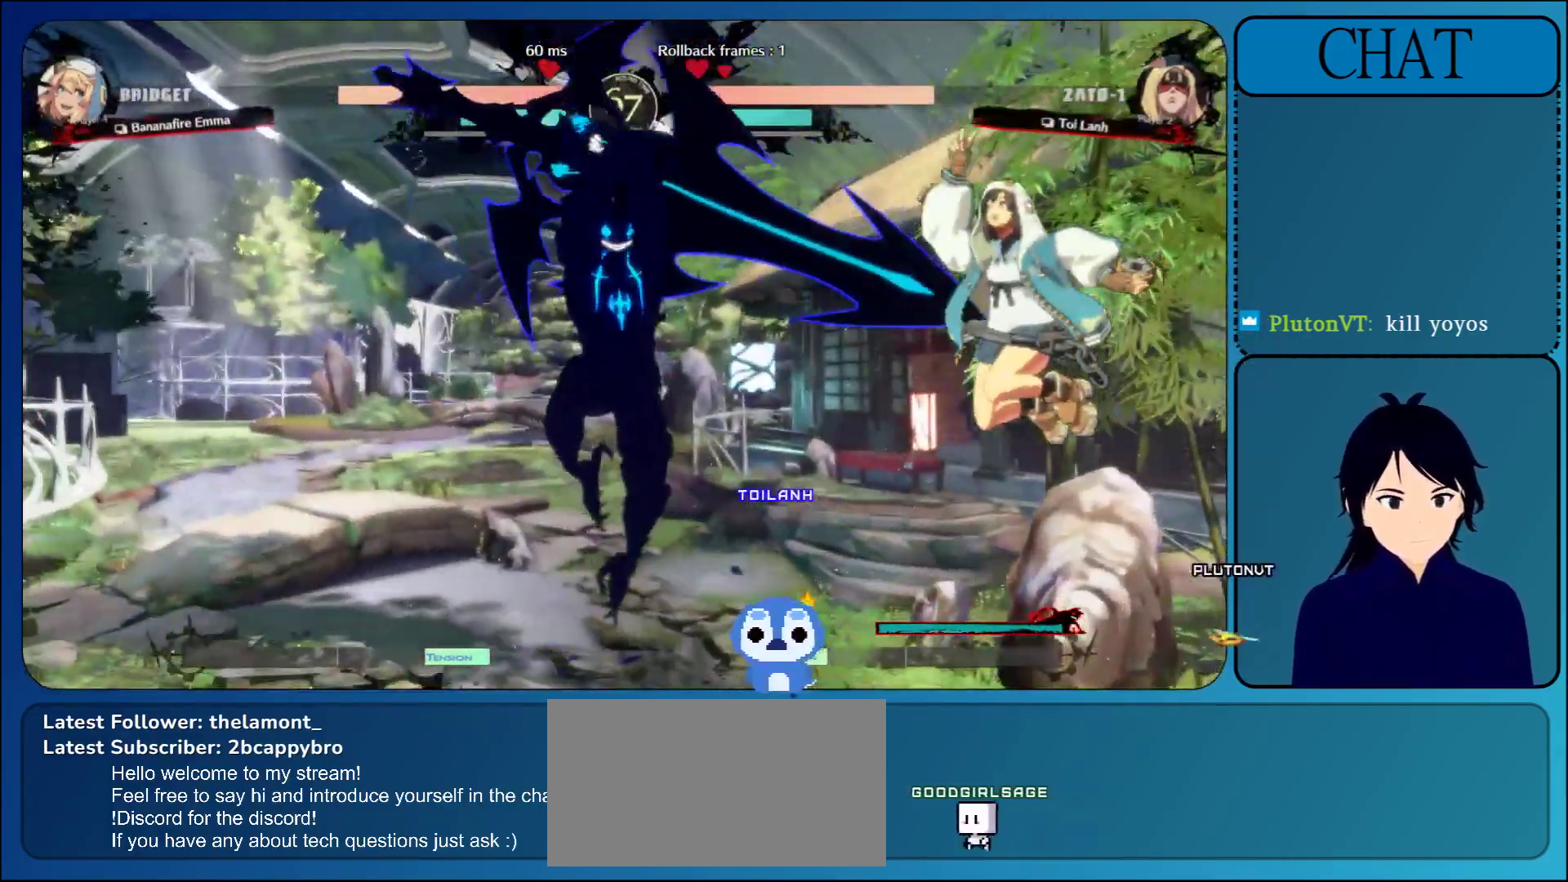
{"dt_ms": 500, "buttons": ["CROSS"], "left_stick": "center", "events": [[17, "CROSS", "up"], [100, "CROSS", "down"], [200, "CROSS", "up"], [283, "CROSS", "down"], [400, "CROSS", "up"], [483, "CROSS", "down"]]}
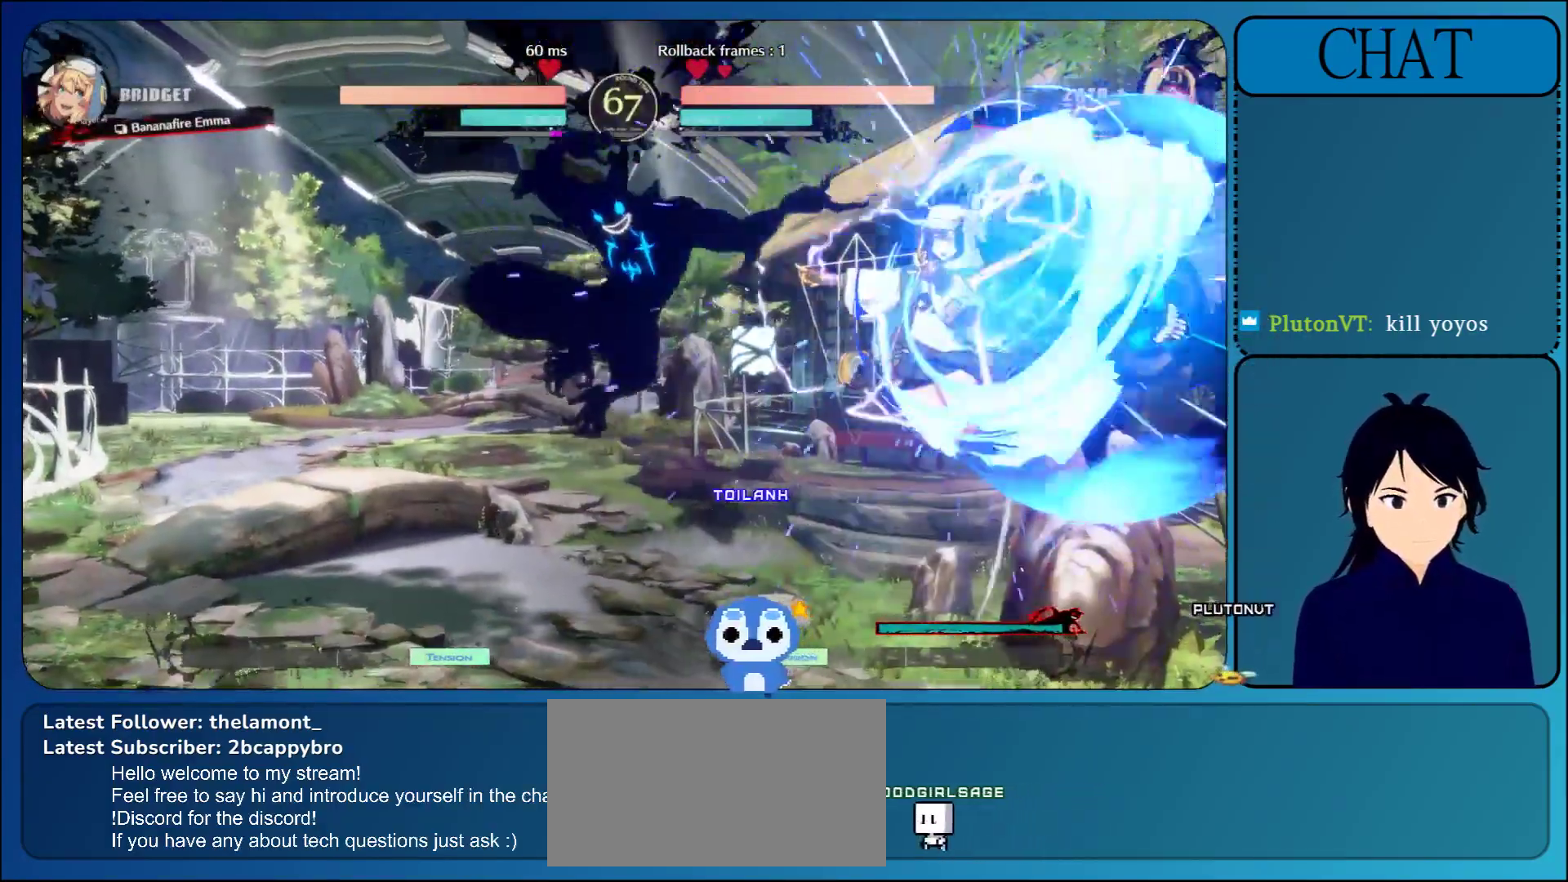
{"dt_ms": 500, "buttons": [], "left_stick": "center", "events": [[83, "CROSS", "up"]]}